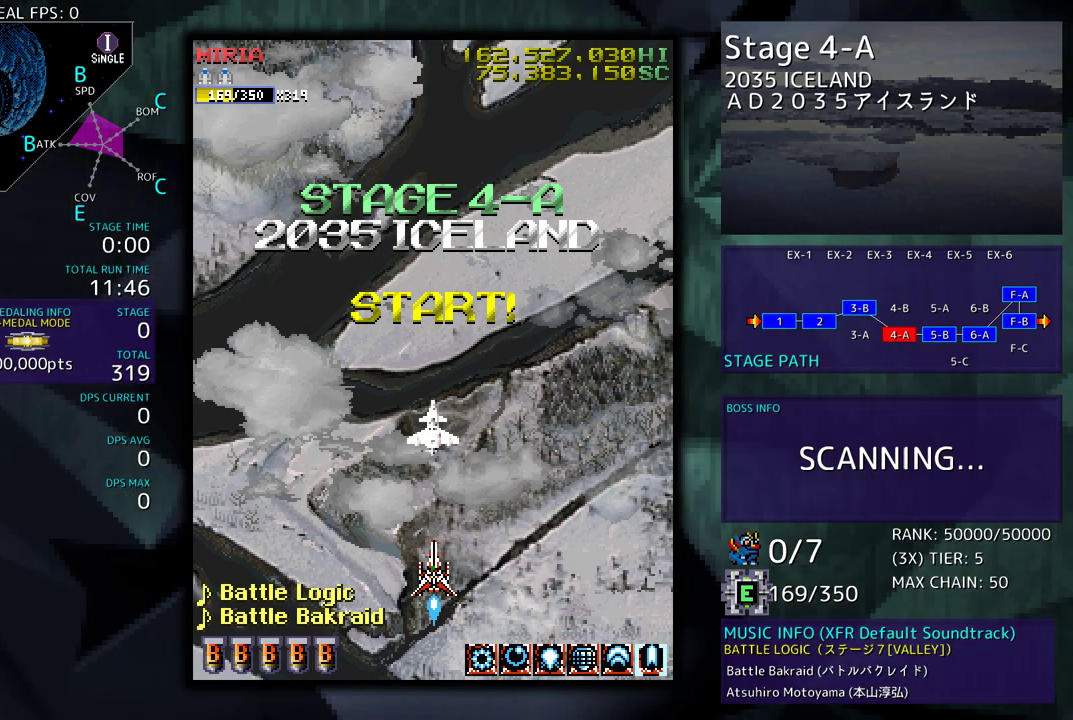
Gameplay with a controller; each line is a JSON object with the inputs held at the frame after it. "events" lists button and stick changes between this image and that frame as [ms after this image, input, new state], when the widget could be followed in between. Not read: L3 R3 other_buttons.
{"buttons": [], "events": []}
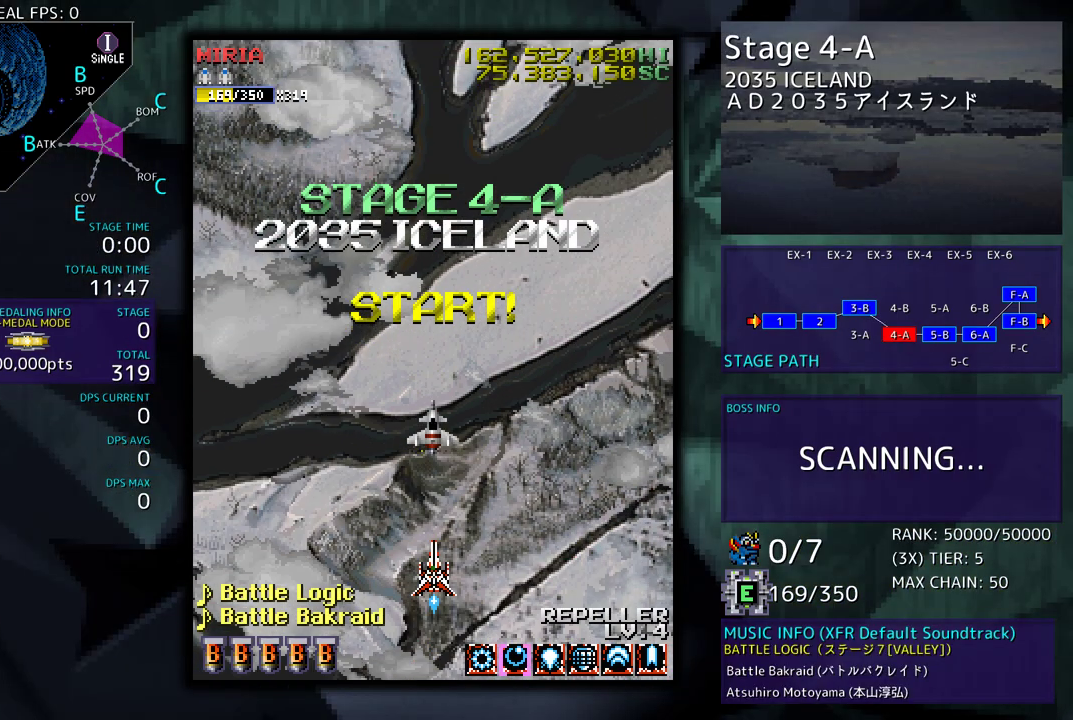
{"buttons": [], "events": []}
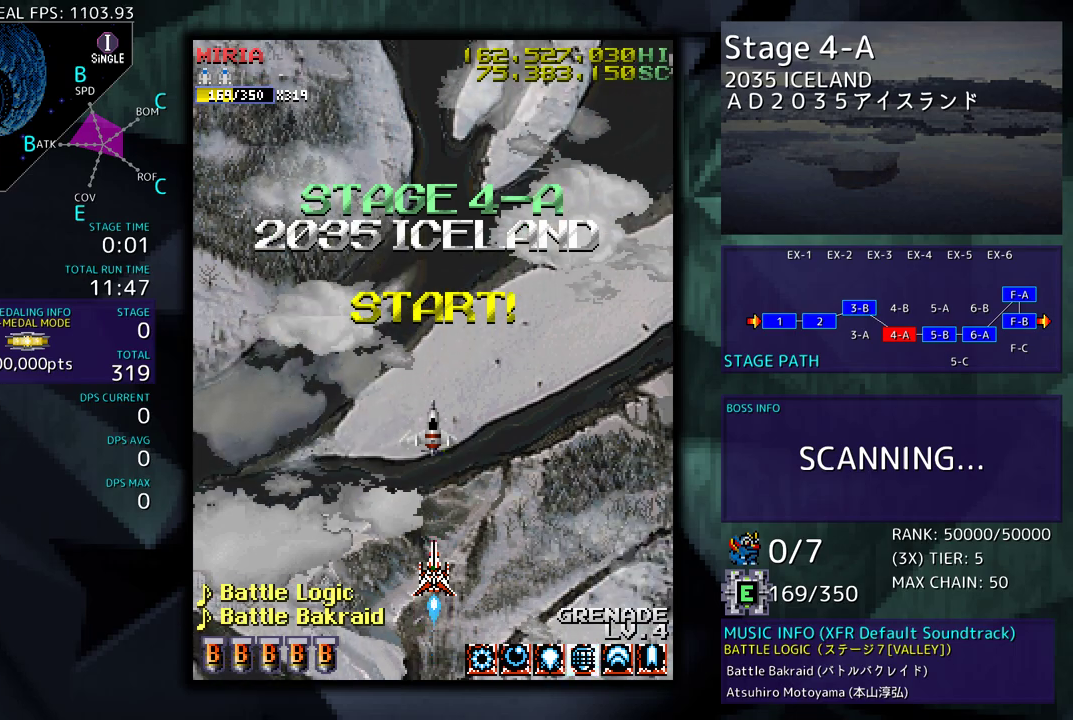
{"buttons": [], "events": []}
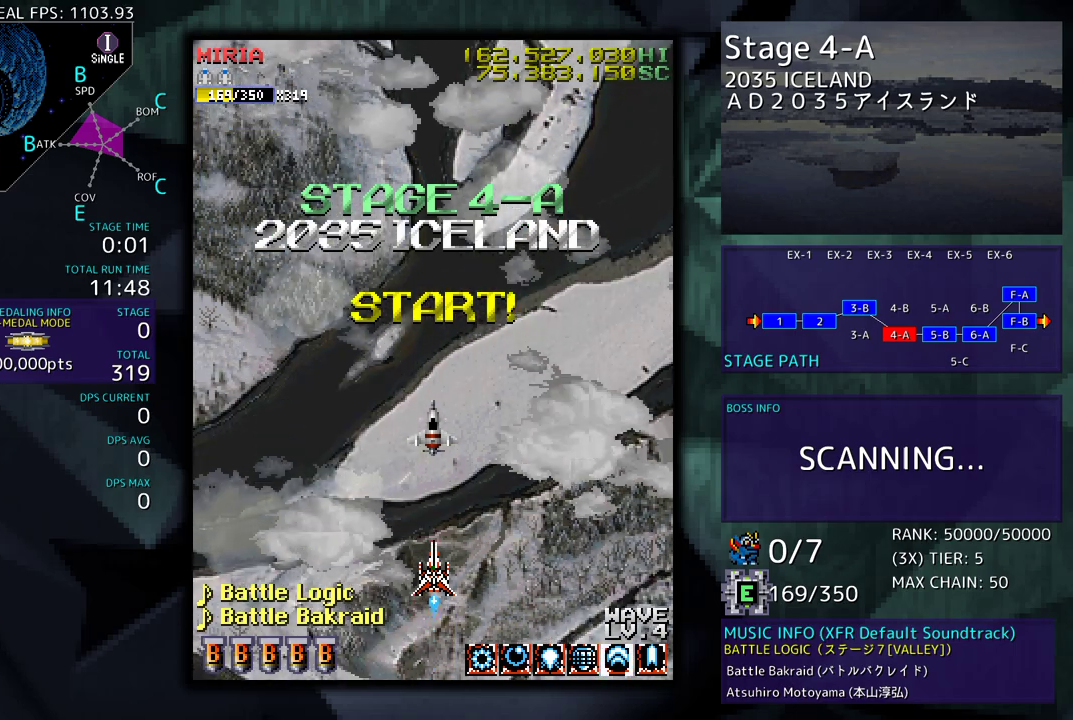
{"buttons": ["DPAD_LEFT"], "events": [[350, "DPAD_LEFT", "down"]]}
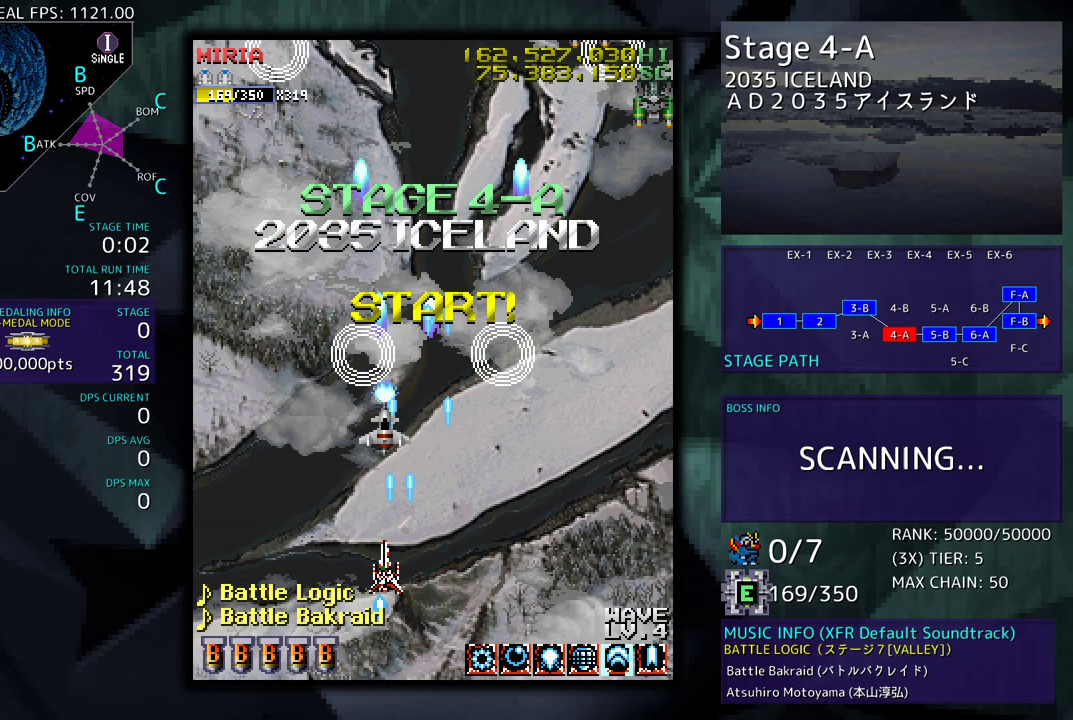
{"buttons": ["DPAD_DOWN", "DPAD_RIGHT"], "events": [[167, "DPAD_UP", "down"], [200, "DPAD_LEFT", "up"], [300, "DPAD_UP", "up"], [433, "DPAD_RIGHT", "down"], [450, "DPAD_DOWN", "down"]]}
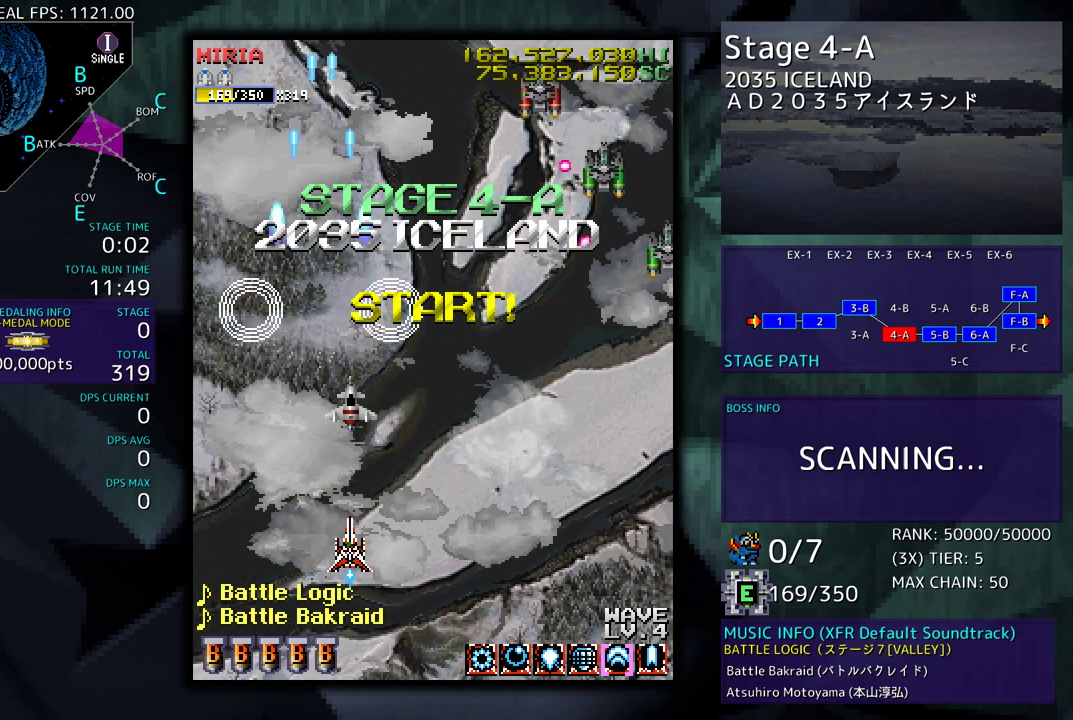
{"buttons": ["DPAD_UP", "DPAD_LEFT"], "events": [[233, "DPAD_DOWN", "up"], [433, "DPAD_LEFT", "down"], [433, "DPAD_RIGHT", "up"], [433, "DPAD_UP", "down"]]}
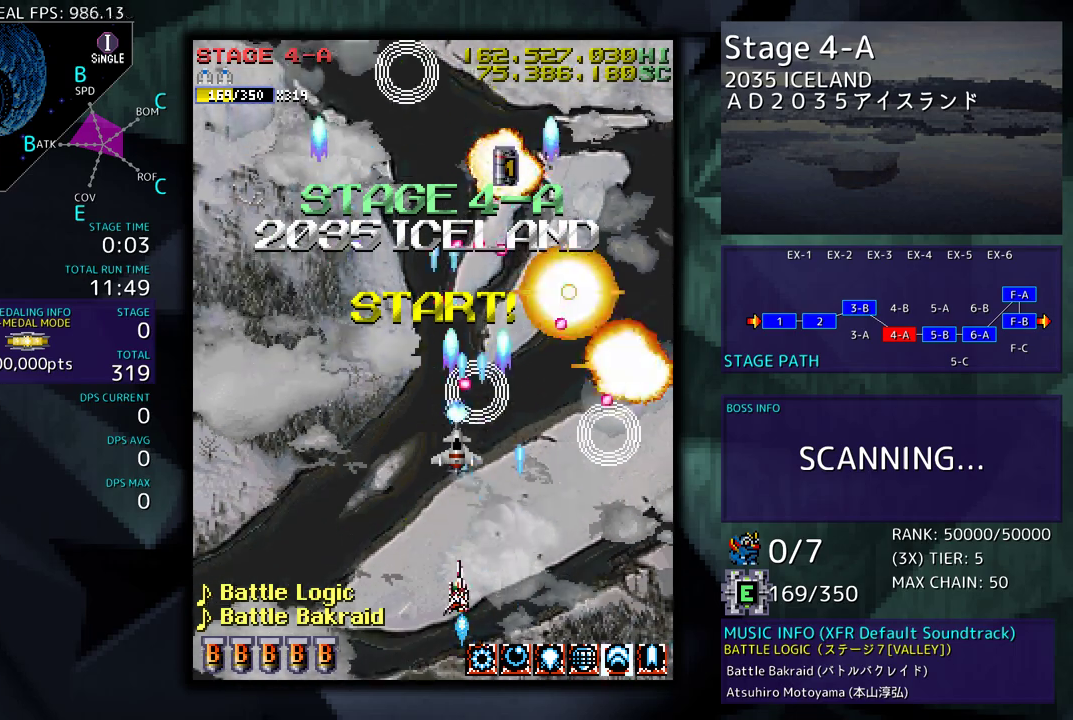
{"buttons": ["DPAD_UP", "DPAD_RIGHT"], "events": [[33, "DPAD_LEFT", "up"], [33, "DPAD_UP", "up"], [50, "DPAD_DOWN", "down"], [50, "DPAD_RIGHT", "down"], [67, "DPAD_DOWN", "up"], [83, "DPAD_DOWN", "down"], [317, "DPAD_DOWN", "up"], [383, "DPAD_UP", "down"]]}
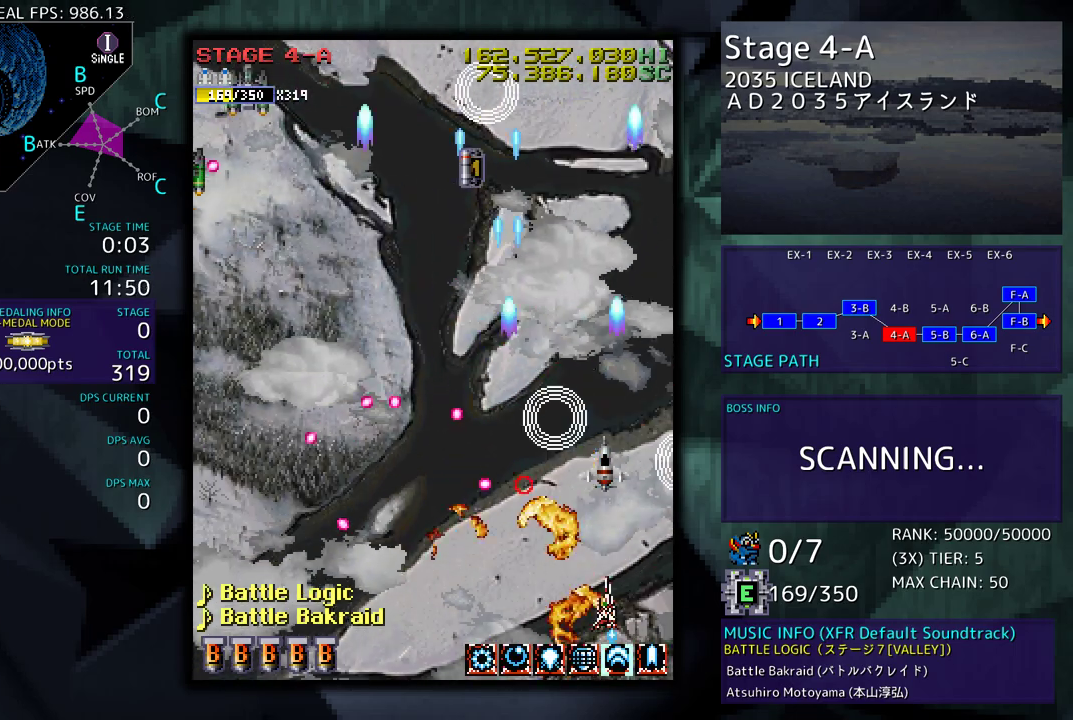
{"buttons": ["DPAD_LEFT"], "events": [[200, "DPAD_RIGHT", "up"], [250, "DPAD_LEFT", "down"], [500, "DPAD_UP", "up"]]}
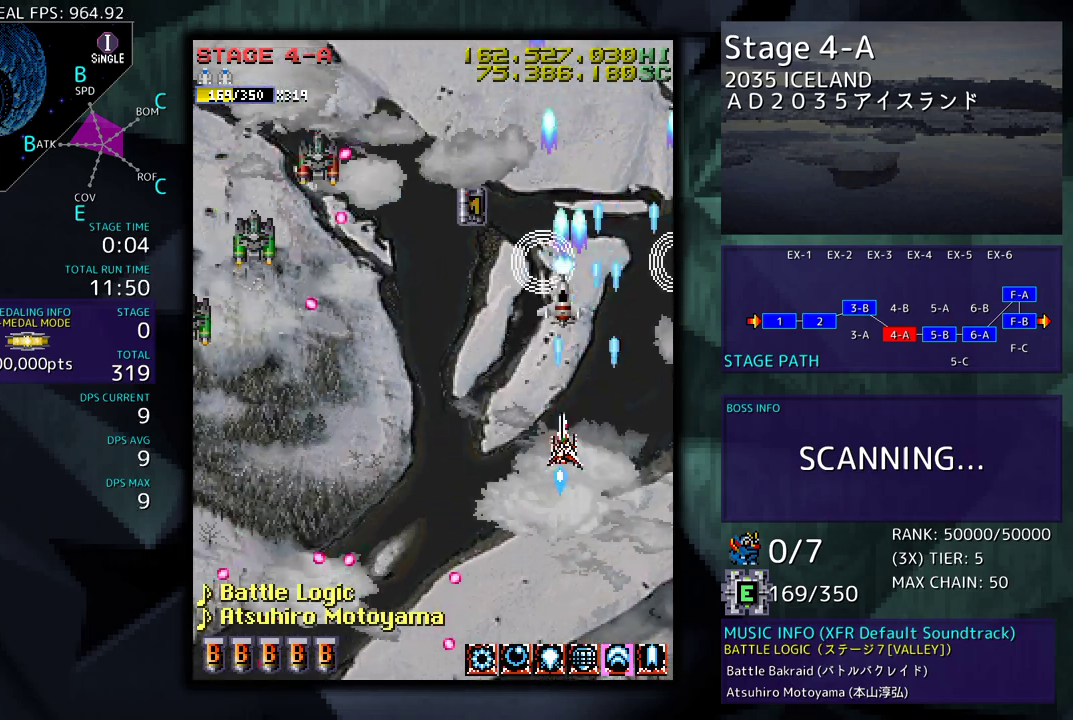
{"buttons": ["DPAD_DOWN", "DPAD_LEFT"], "events": [[50, "DPAD_DOWN", "down"]]}
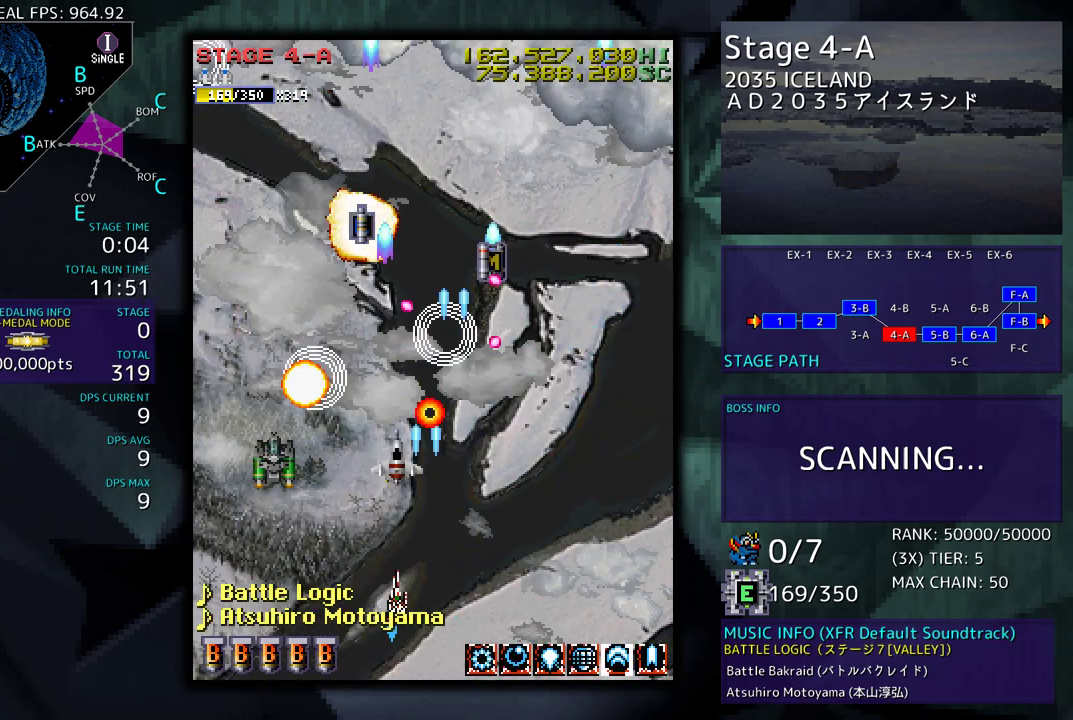
{"buttons": ["DPAD_UP", "DPAD_LEFT"], "events": [[133, "DPAD_DOWN", "up"], [267, "DPAD_UP", "down"], [317, "DPAD_UP", "up"], [417, "DPAD_UP", "down"]]}
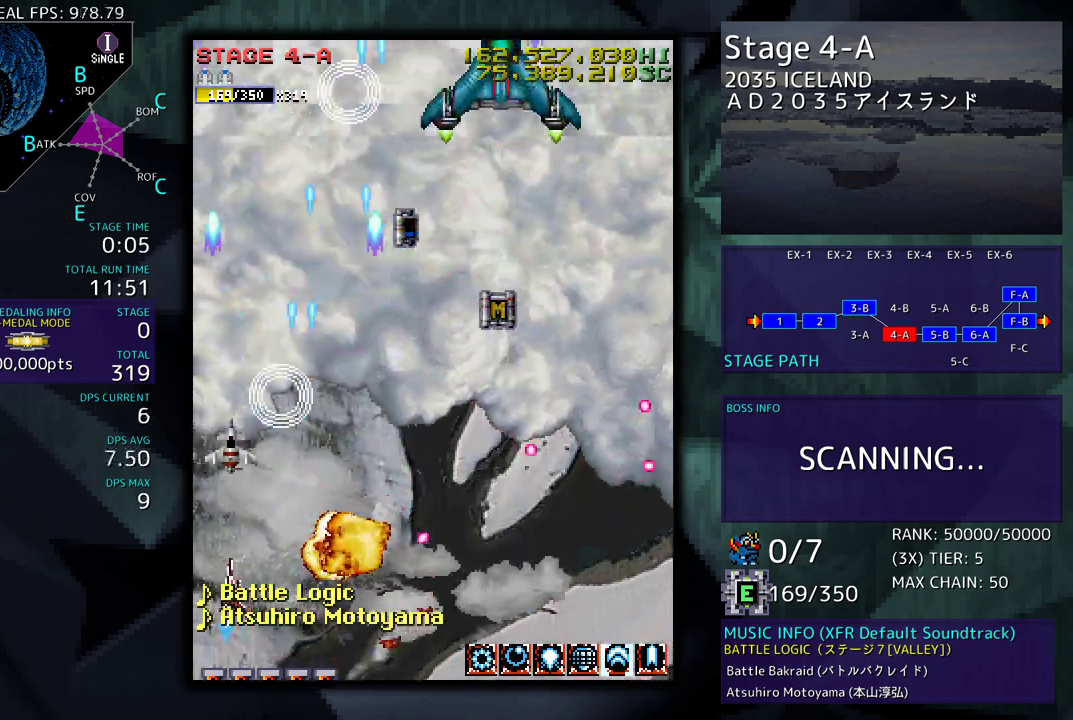
{"buttons": ["DPAD_DOWN", "DPAD_RIGHT"], "events": [[17, "DPAD_LEFT", "up"], [67, "DPAD_RIGHT", "down"], [400, "DPAD_UP", "up"], [417, "DPAD_DOWN", "down"]]}
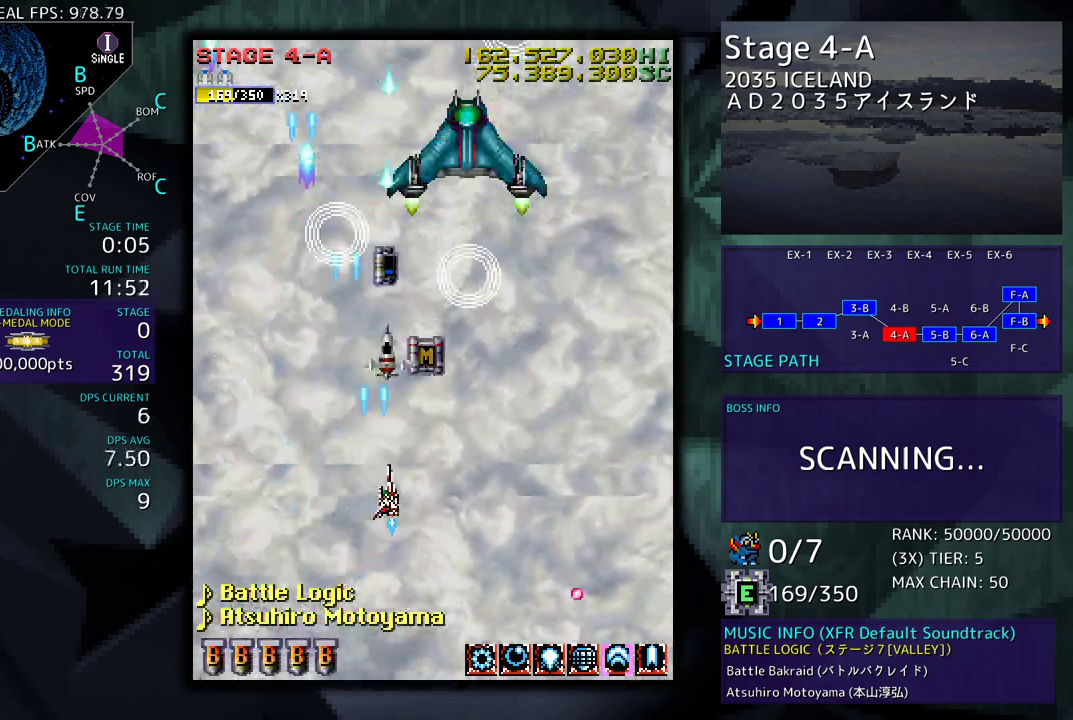
{"buttons": [], "events": [[133, "DPAD_DOWN", "up"], [167, "DPAD_UP", "down"], [183, "DPAD_RIGHT", "up"], [200, "DPAD_UP", "up"], [300, "DPAD_RIGHT", "down"], [383, "DPAD_RIGHT", "up"]]}
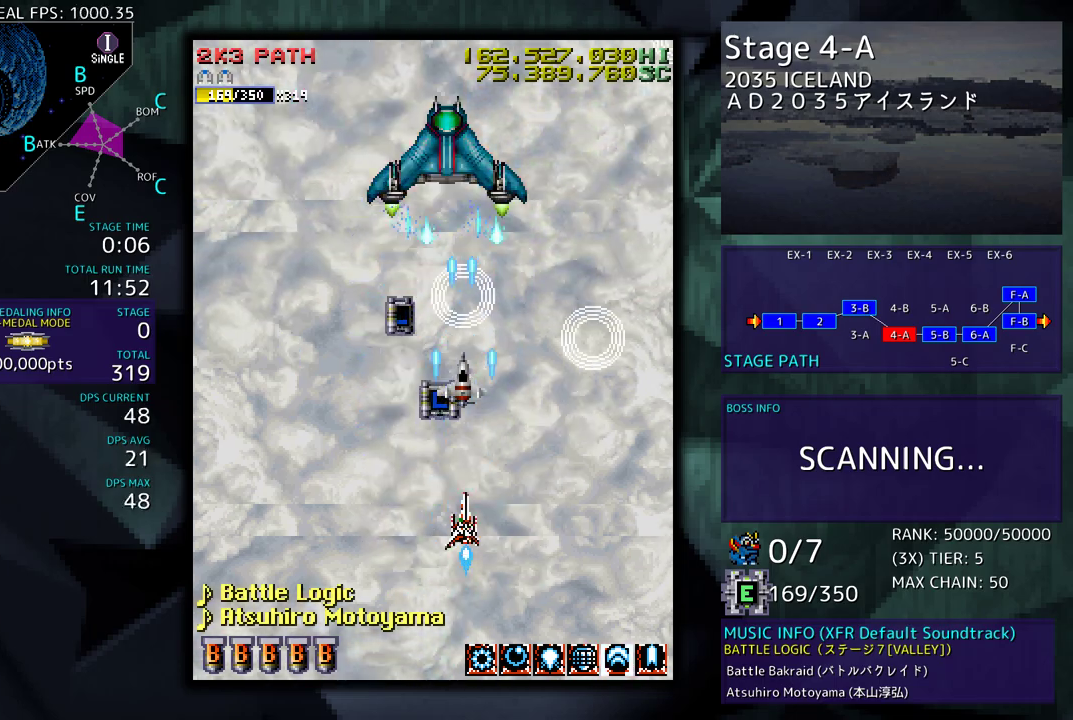
{"buttons": ["DPAD_LEFT"], "events": [[167, "DPAD_DOWN", "down"], [217, "DPAD_DOWN", "up"], [267, "DPAD_DOWN", "down"], [367, "DPAD_DOWN", "up"], [417, "DPAD_LEFT", "down"]]}
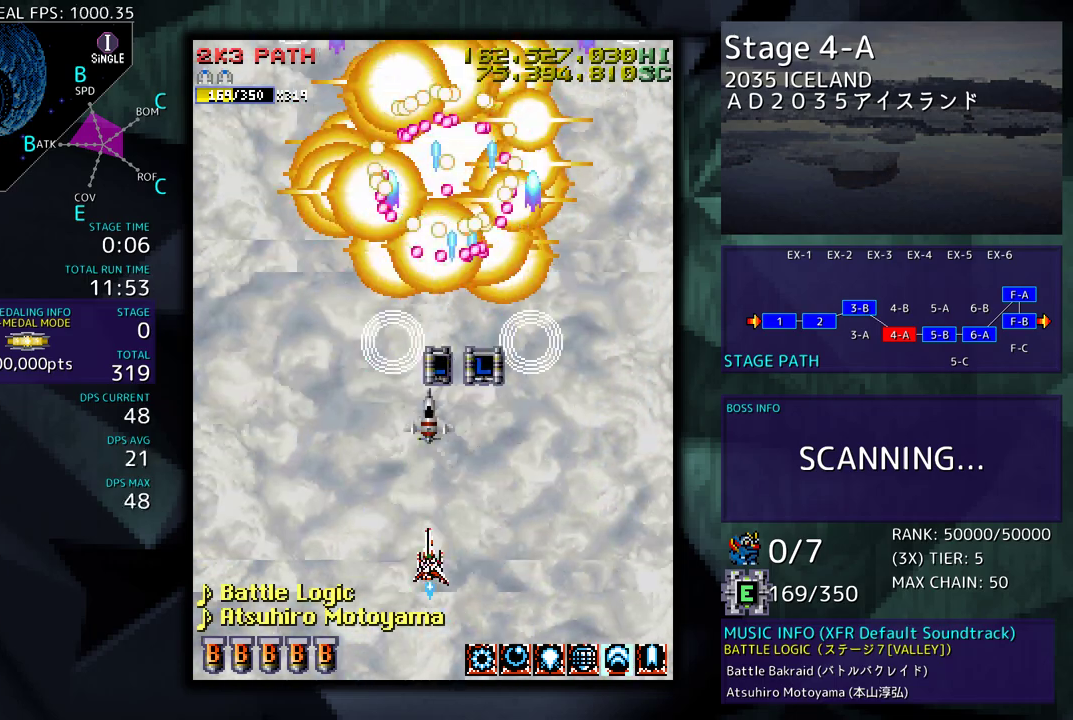
{"buttons": ["DPAD_UP", "DPAD_LEFT"], "events": [[83, "DPAD_LEFT", "up"], [250, "DPAD_LEFT", "down"], [433, "DPAD_UP", "down"]]}
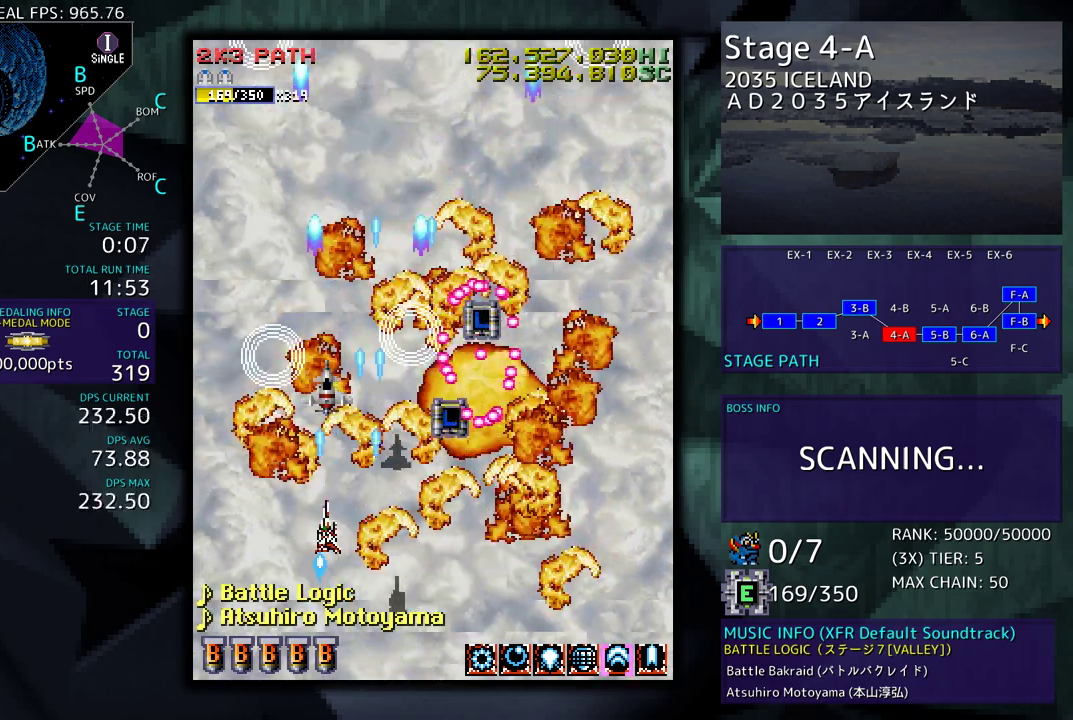
{"buttons": ["DPAD_UP", "DPAD_RIGHT"], "events": [[167, "DPAD_LEFT", "up"], [300, "DPAD_RIGHT", "down"]]}
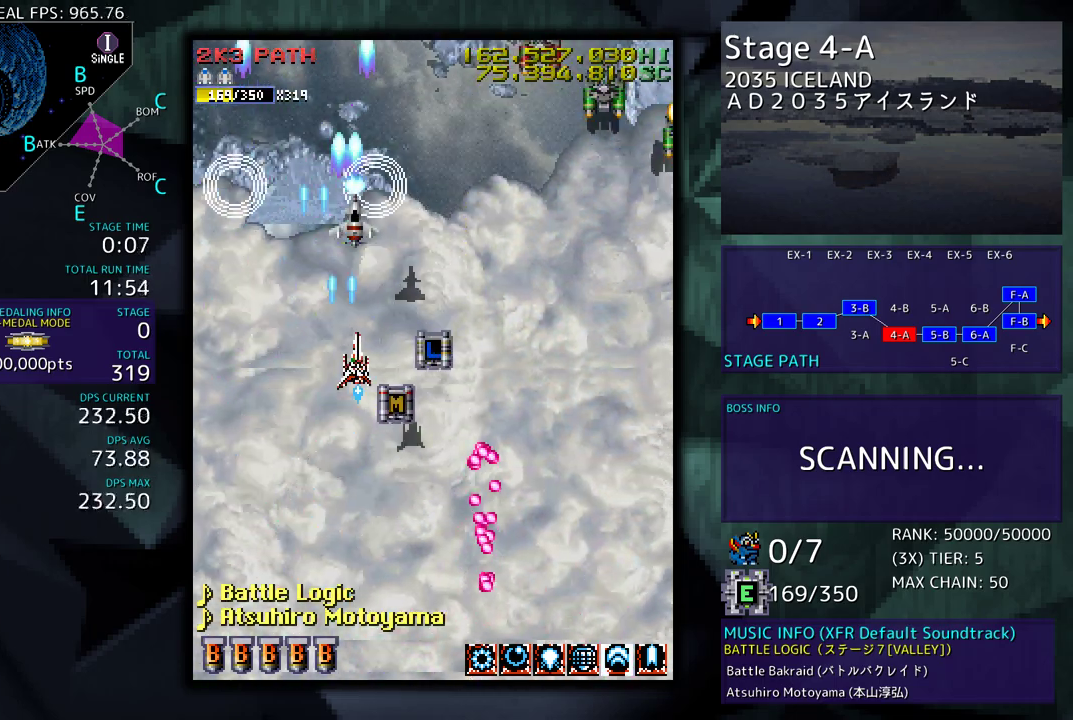
{"buttons": ["DPAD_DOWN", "DPAD_RIGHT"], "events": [[167, "DPAD_UP", "up"], [183, "DPAD_DOWN", "down"]]}
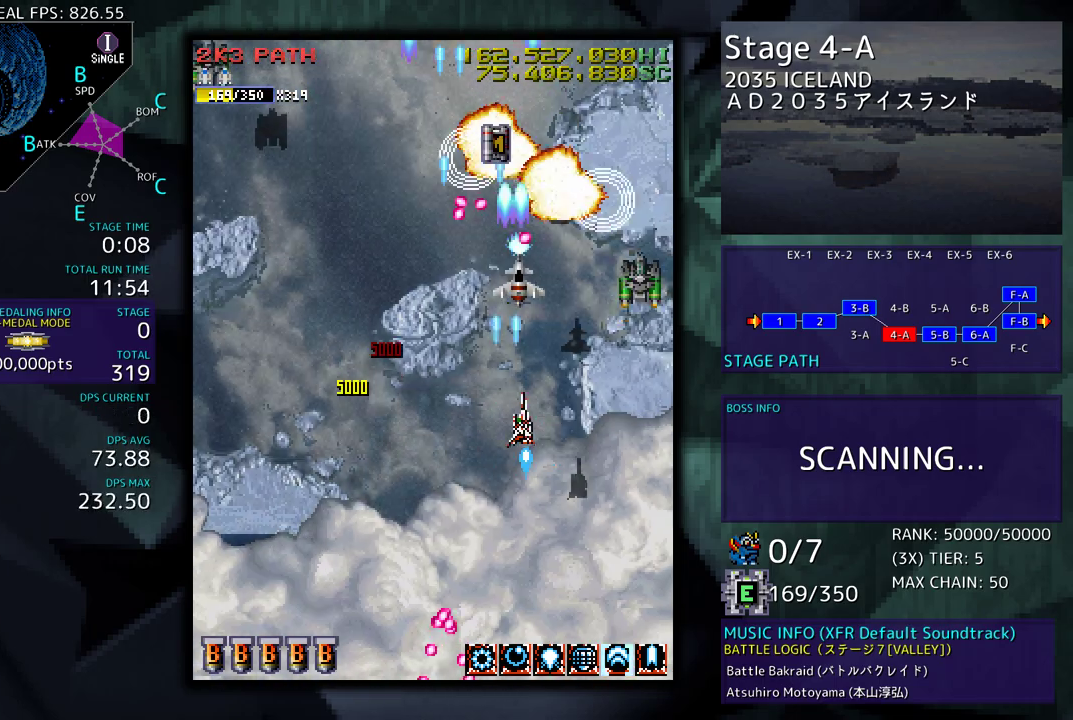
{"buttons": ["DPAD_LEFT"], "events": [[133, "DPAD_RIGHT", "up"], [150, "DPAD_LEFT", "down"], [383, "DPAD_DOWN", "up"]]}
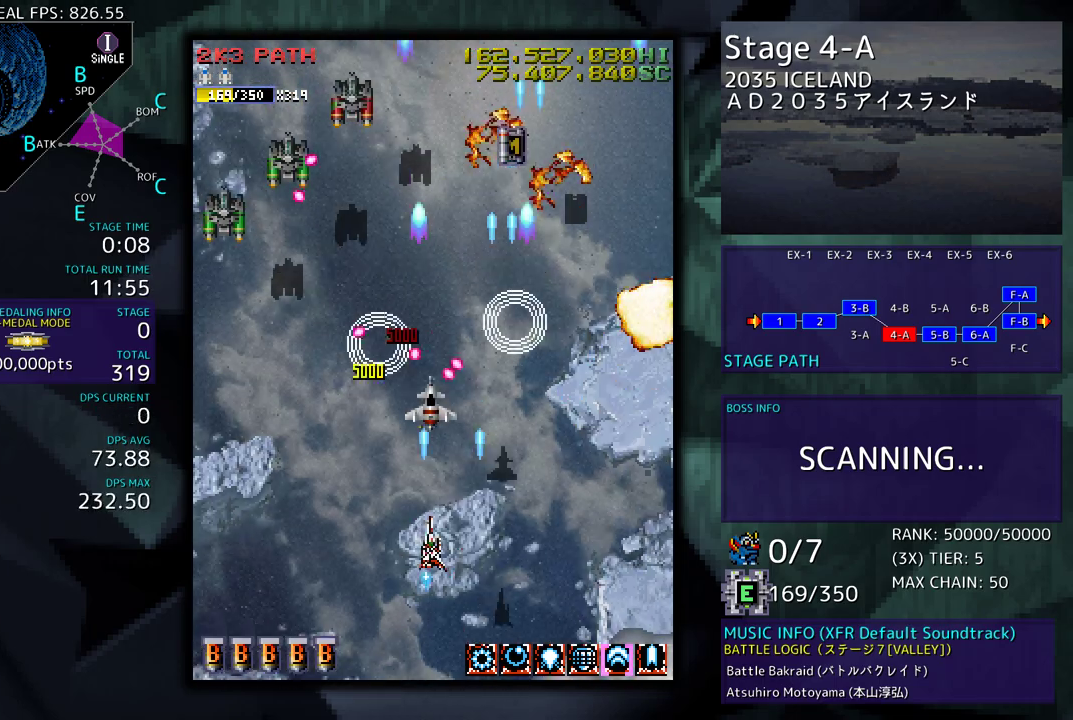
{"buttons": ["DPAD_UP", "DPAD_RIGHT"], "events": [[50, "DPAD_DOWN", "down"], [50, "DPAD_LEFT", "up"], [83, "DPAD_RIGHT", "down"], [350, "DPAD_DOWN", "up"], [383, "DPAD_UP", "down"]]}
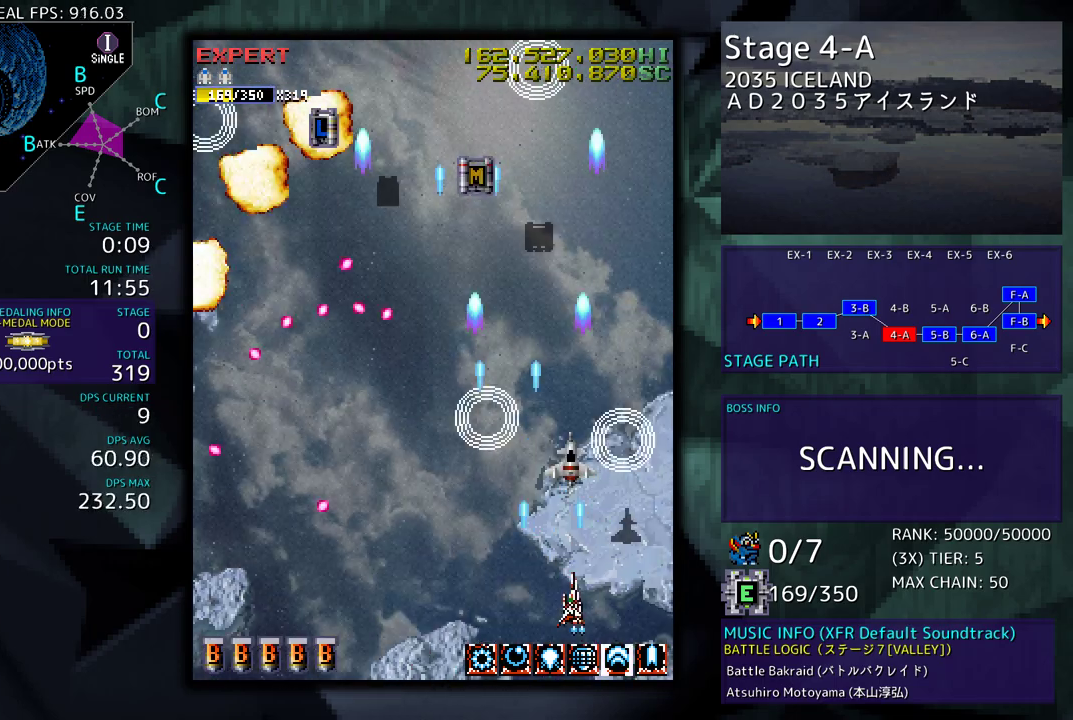
{"buttons": ["DPAD_UP"], "events": [[150, "DPAD_RIGHT", "up"]]}
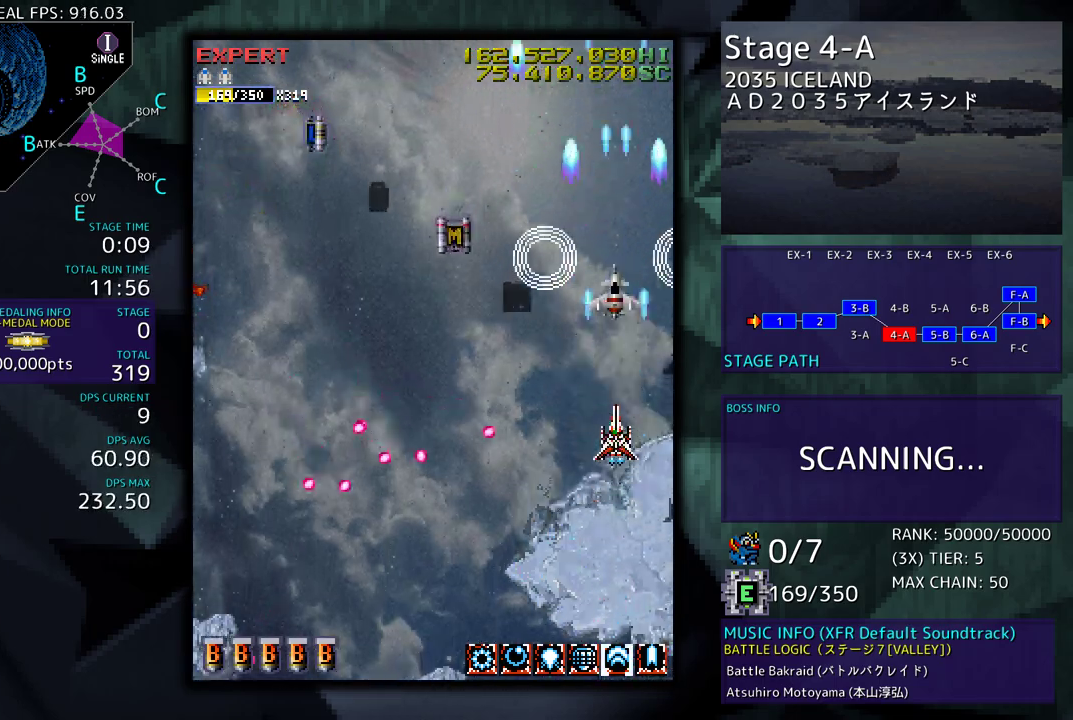
{"buttons": ["DPAD_UP", "DPAD_LEFT"], "events": [[67, "DPAD_LEFT", "down"]]}
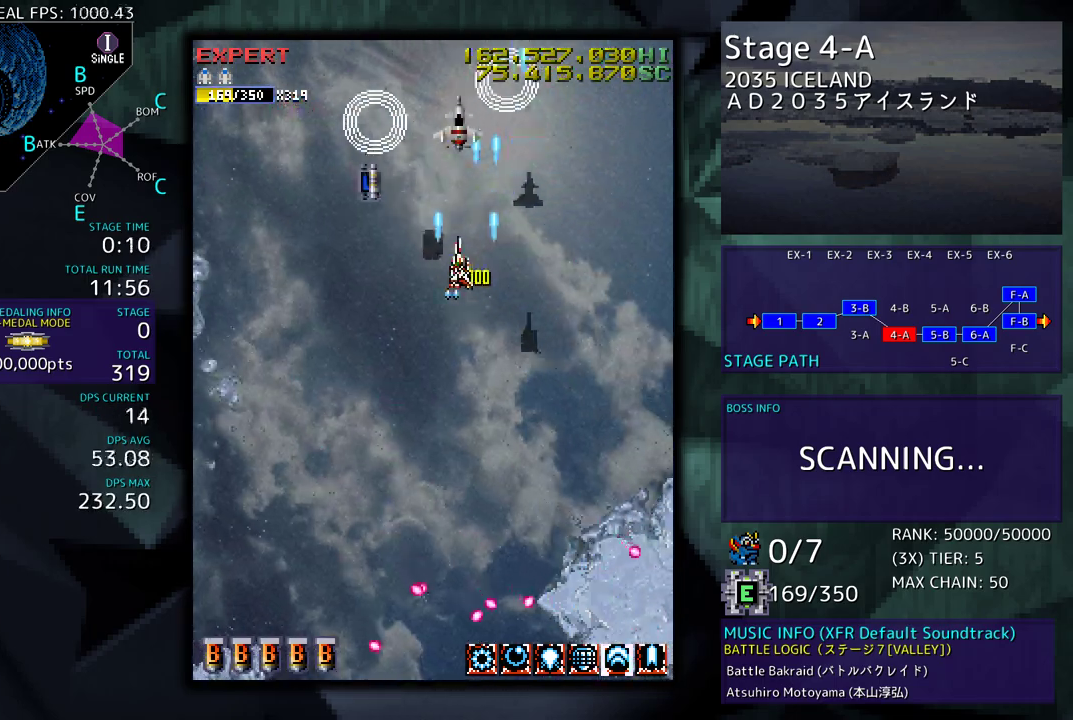
{"buttons": ["DPAD_DOWN"], "events": [[183, "DPAD_UP", "up"], [217, "DPAD_DOWN", "down"], [233, "DPAD_LEFT", "up"]]}
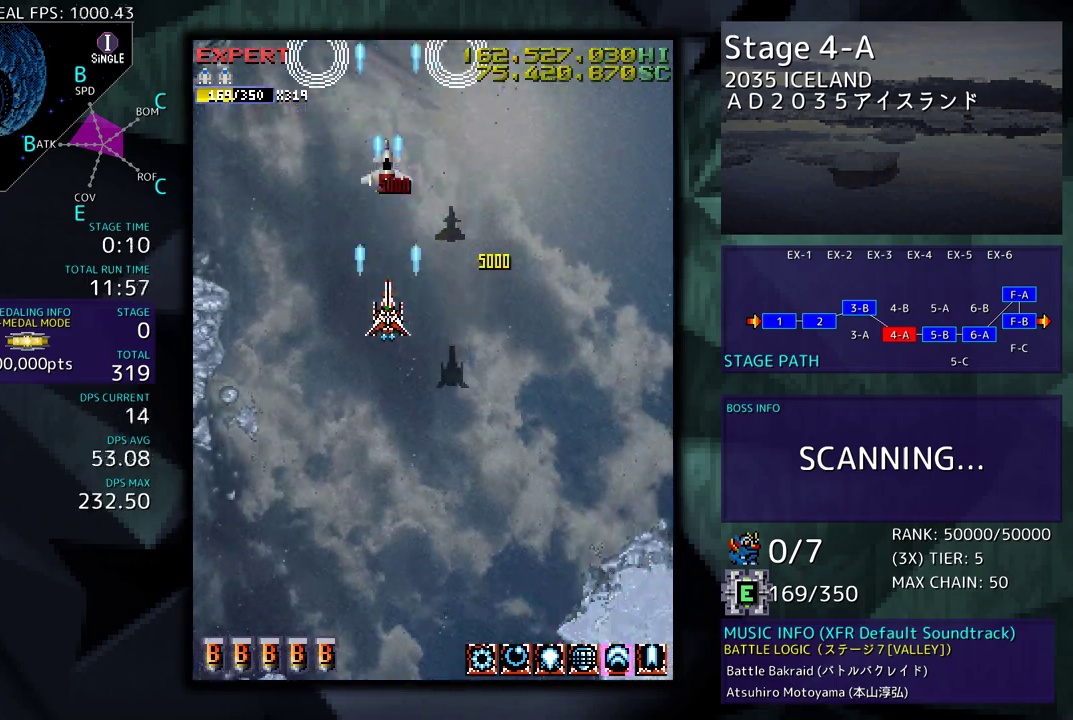
{"buttons": ["DPAD_DOWN"], "events": []}
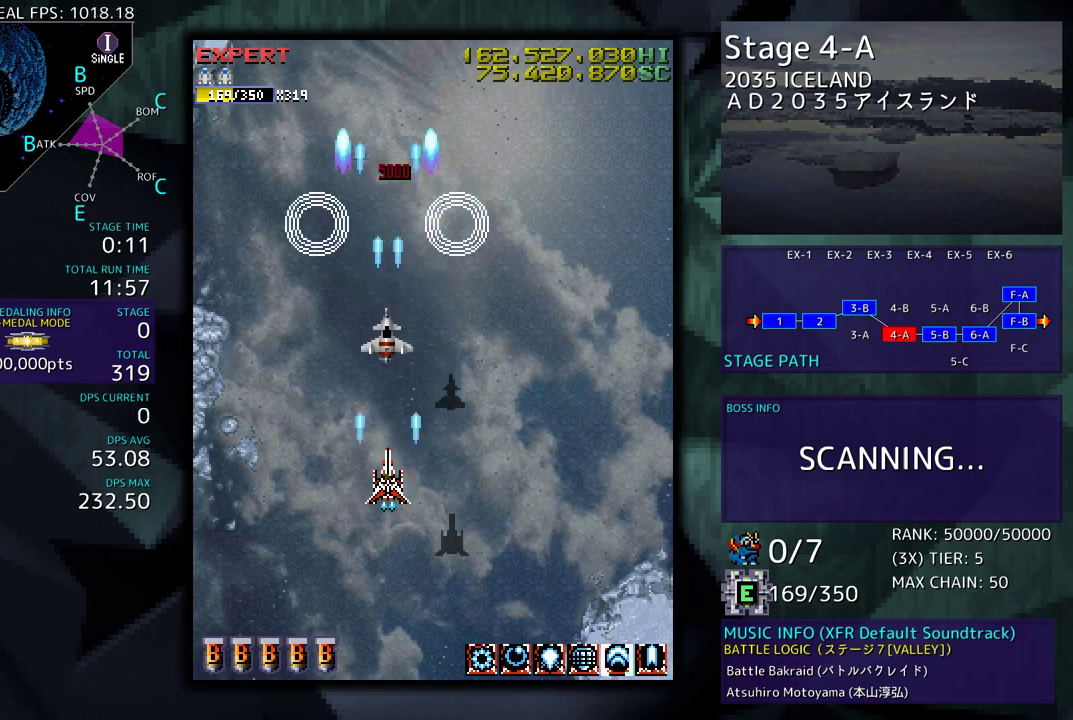
{"buttons": [], "events": [[83, "DPAD_DOWN", "up"]]}
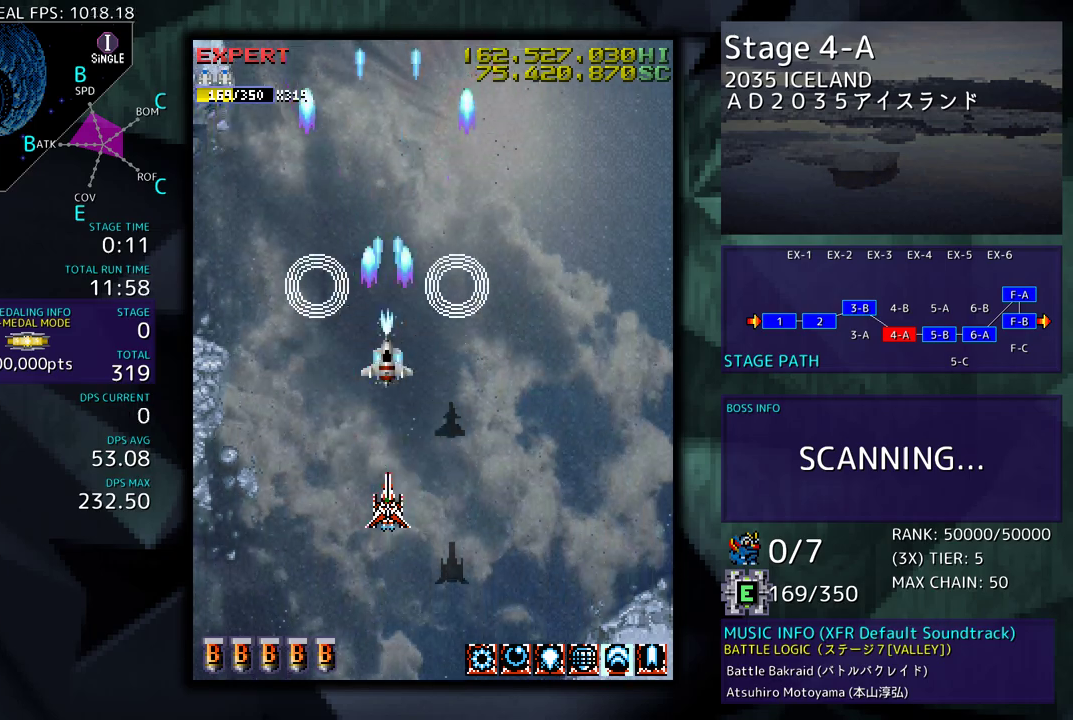
{"buttons": [], "events": [[167, "DPAD_RIGHT", "down"], [400, "DPAD_UP", "down"], [433, "DPAD_UP", "up"], [450, "DPAD_RIGHT", "up"]]}
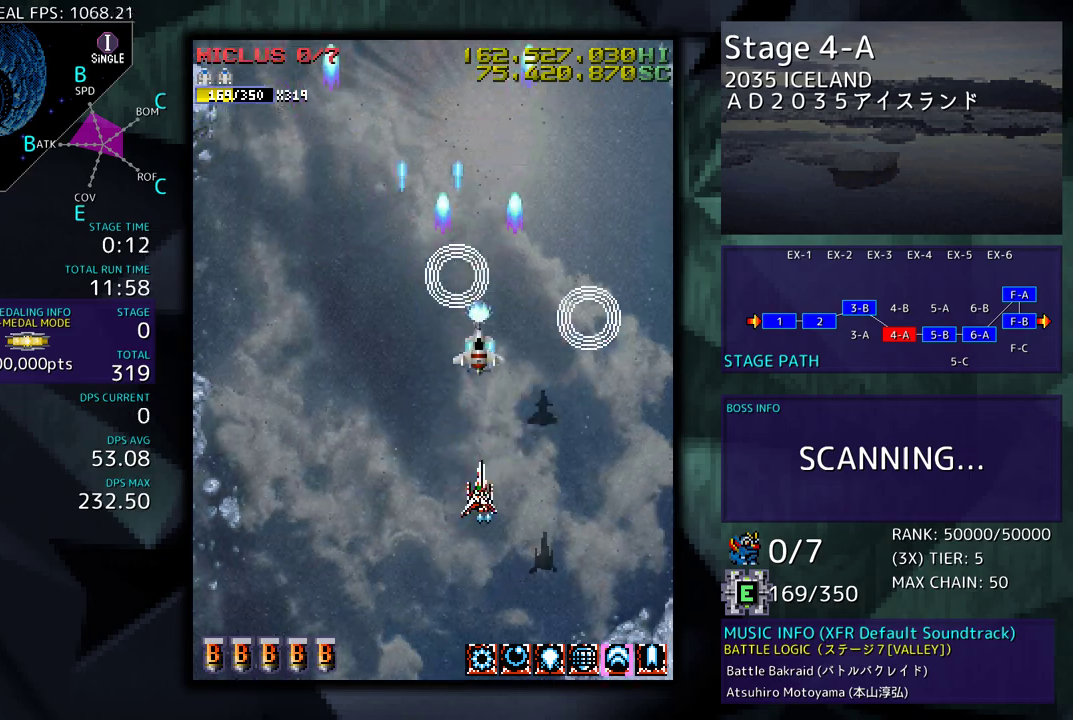
{"buttons": [], "events": []}
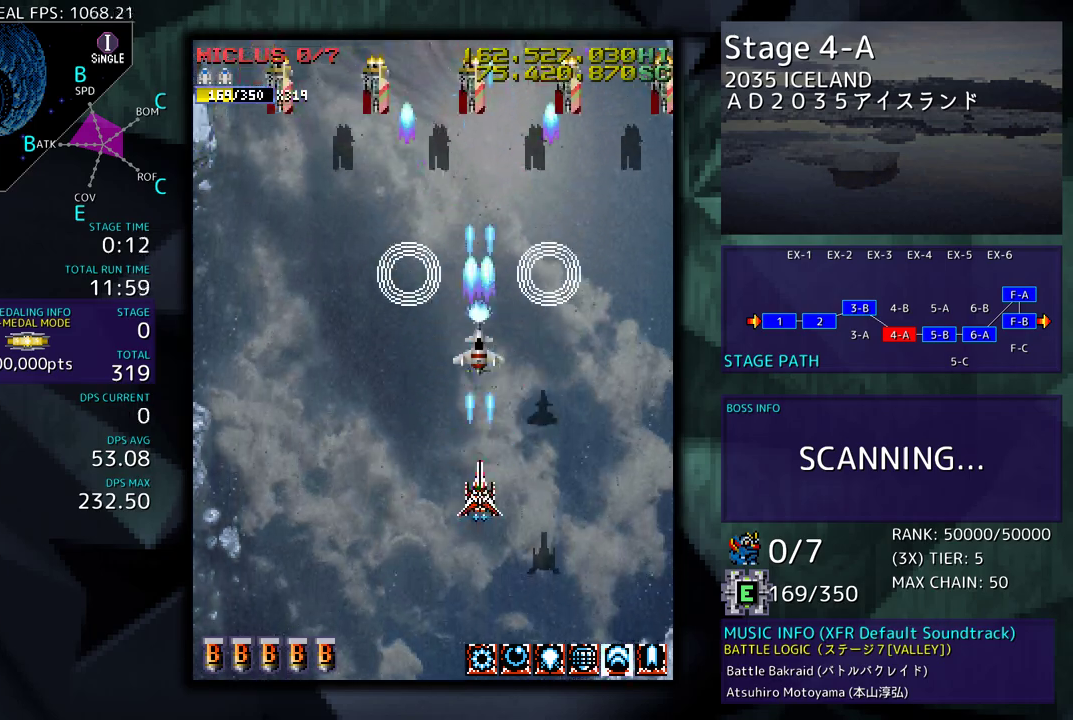
{"buttons": ["DPAD_RIGHT"], "events": [[83, "DPAD_LEFT", "down"], [200, "DPAD_DOWN", "down"], [267, "DPAD_DOWN", "up"], [283, "DPAD_DOWN", "down"], [333, "DPAD_LEFT", "up"], [333, "DPAD_RIGHT", "down"], [500, "DPAD_DOWN", "up"]]}
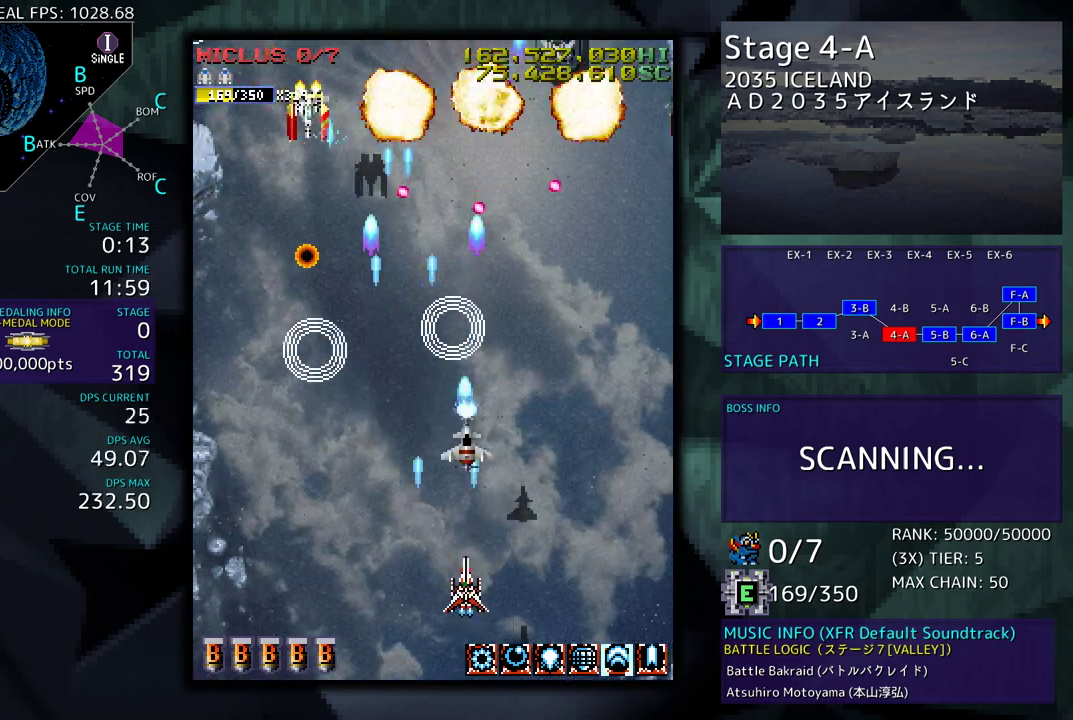
{"buttons": [], "events": [[117, "DPAD_RIGHT", "up"], [217, "DPAD_RIGHT", "down"], [300, "DPAD_RIGHT", "up"], [400, "DPAD_RIGHT", "down"], [467, "DPAD_RIGHT", "up"]]}
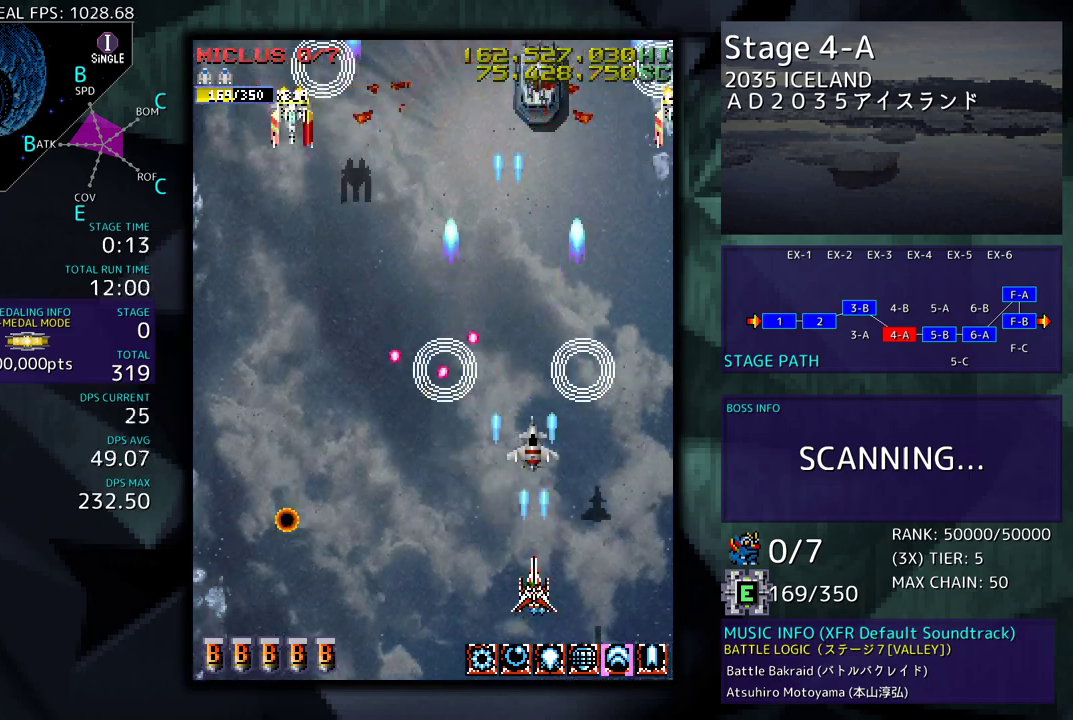
{"buttons": ["DPAD_UP", "DPAD_LEFT"], "events": [[67, "DPAD_RIGHT", "down"], [133, "DPAD_RIGHT", "up"], [217, "DPAD_RIGHT", "down"], [233, "DPAD_UP", "down"], [417, "DPAD_RIGHT", "up"], [450, "DPAD_LEFT", "down"]]}
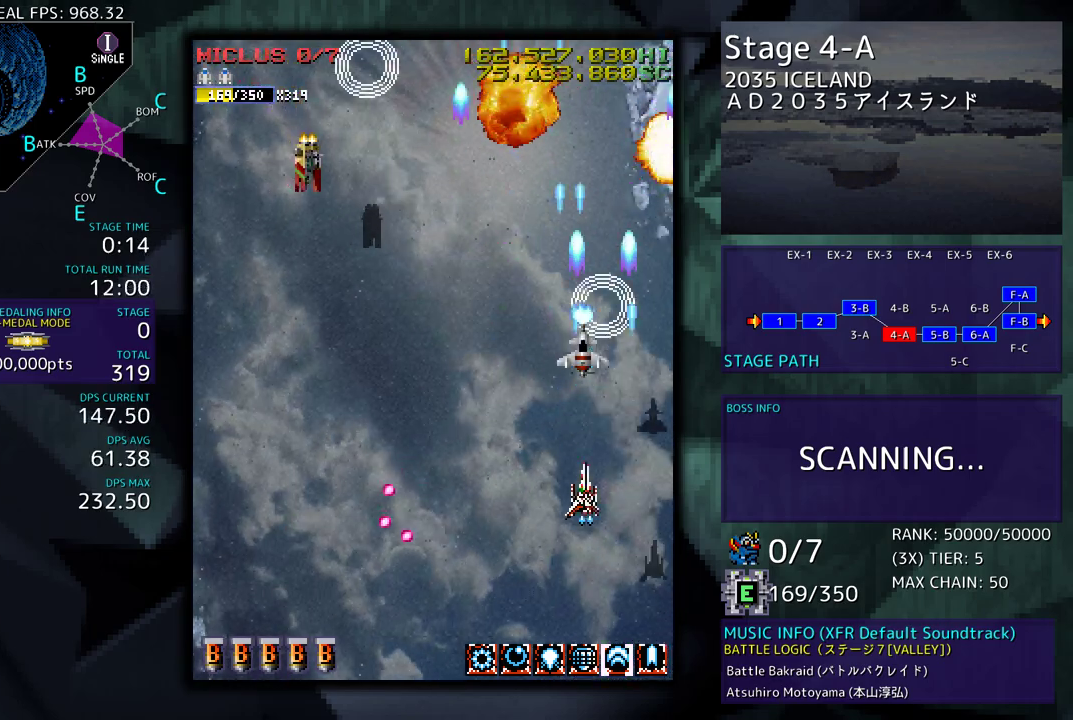
{"buttons": [], "events": [[150, "DPAD_UP", "up"], [217, "DPAD_DOWN", "down"], [267, "DPAD_DOWN", "up"], [300, "DPAD_LEFT", "up"]]}